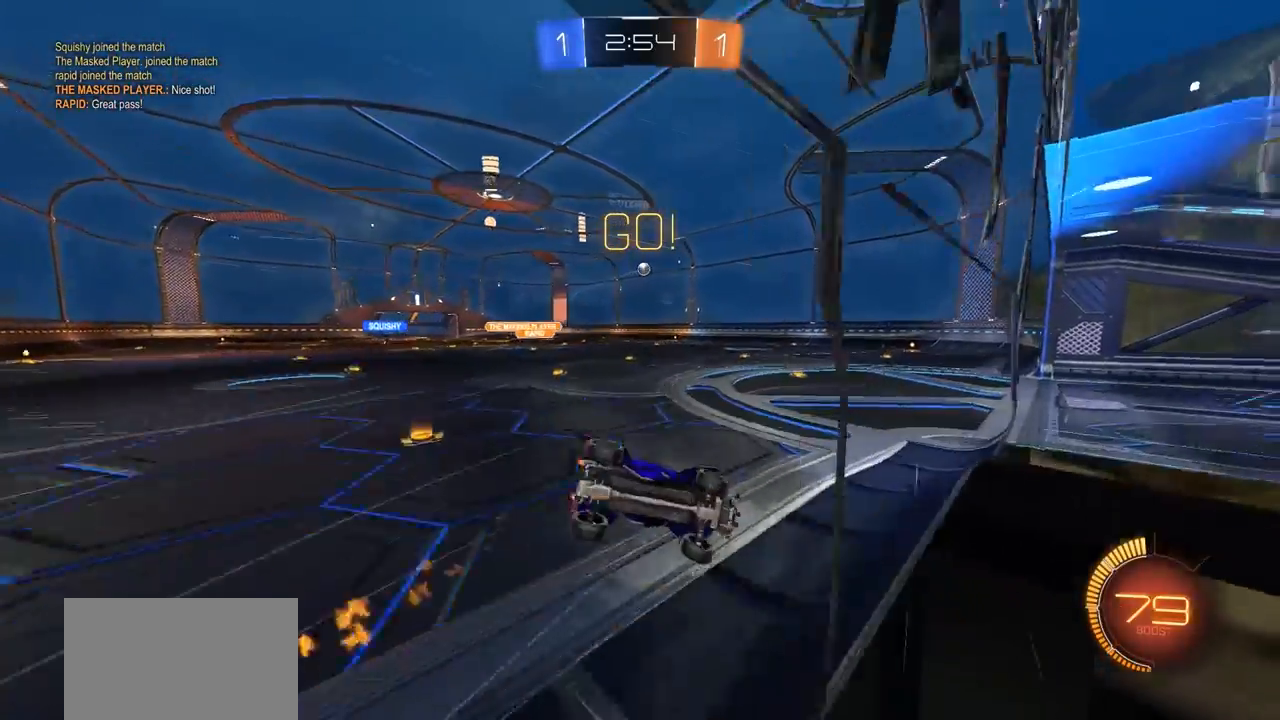
Gameplay with a controller (PlayStation layout); each line is a JSON object with the inputs held at the frame after it. "events" lists button and stick changes between this image and that frame as [ms after this image, input, new state], when the widget could be followed in between.
{"buttons": [], "left_stick": "center", "right_stick": "center", "events": [[17, "L1", "up"], [17, "left_stick", "center"]]}
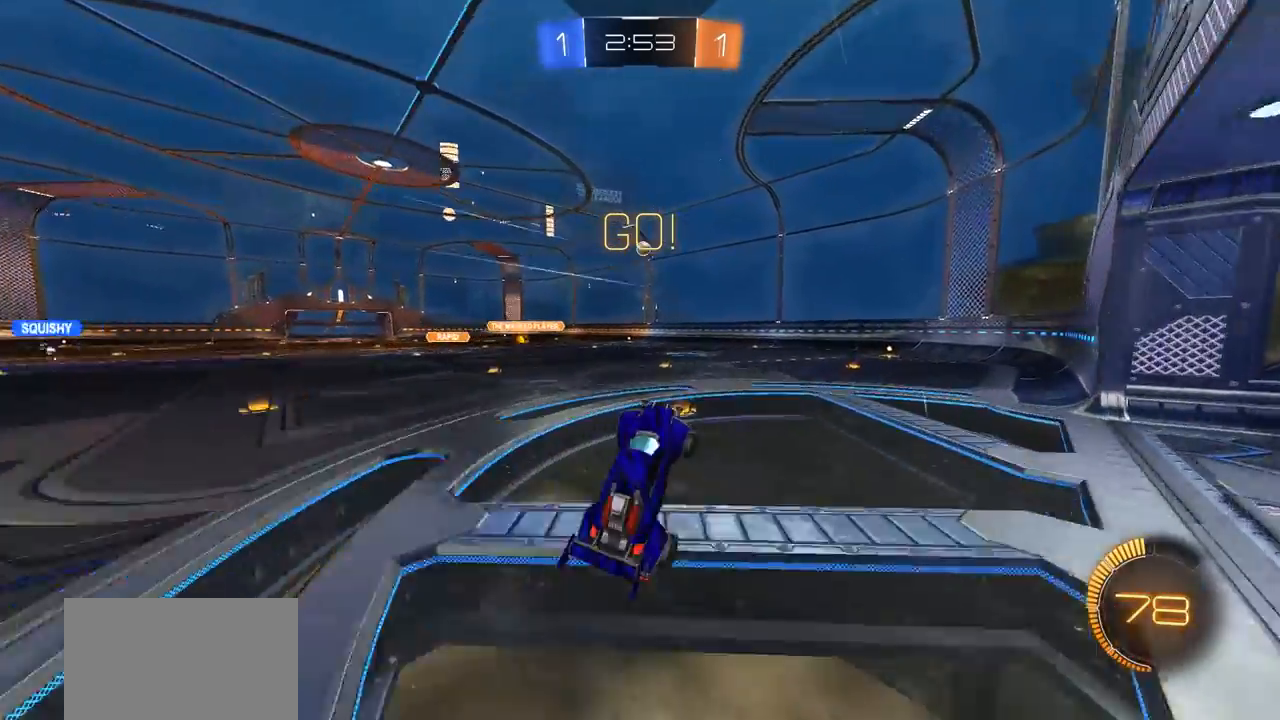
{"buttons": [], "left_stick": "center", "right_stick": "center", "events": [[17, "left_stick", "left"], [117, "left_stick", "center"], [200, "left_stick", "right"], [217, "L1", "down"], [350, "L1", "up"], [350, "left_stick", "center"]]}
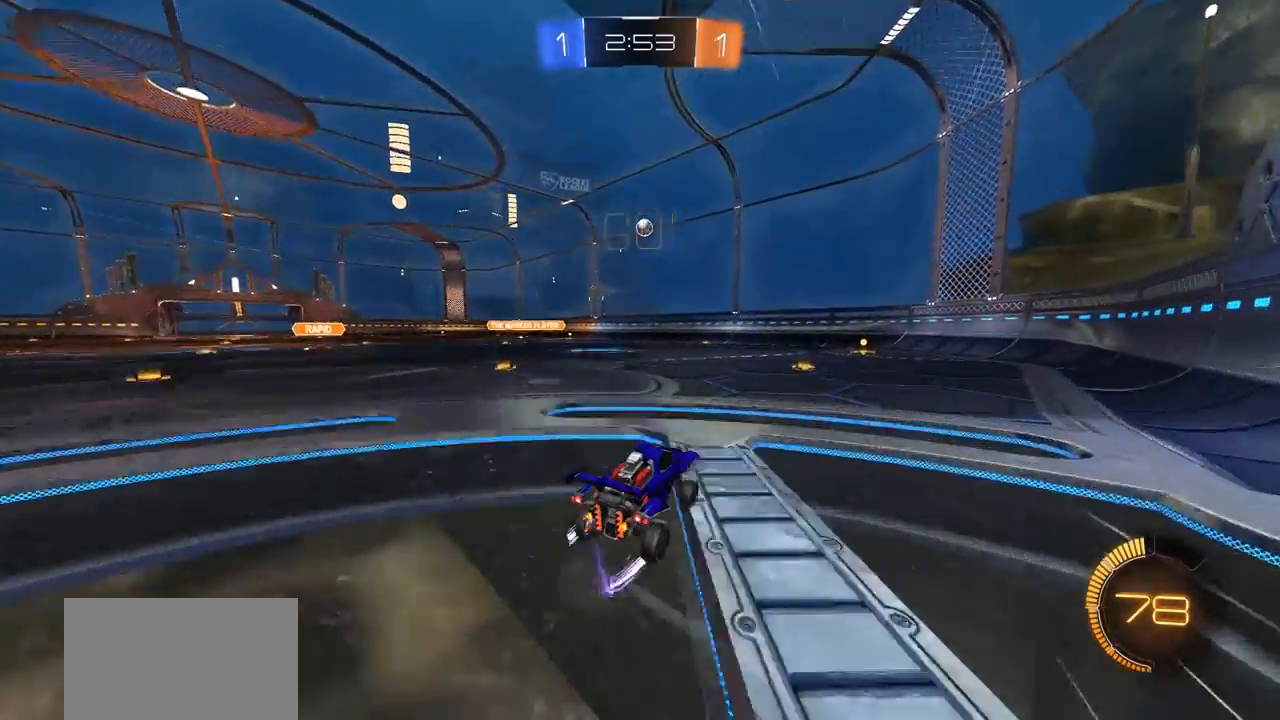
{"buttons": [], "left_stick": "center", "right_stick": "center", "events": []}
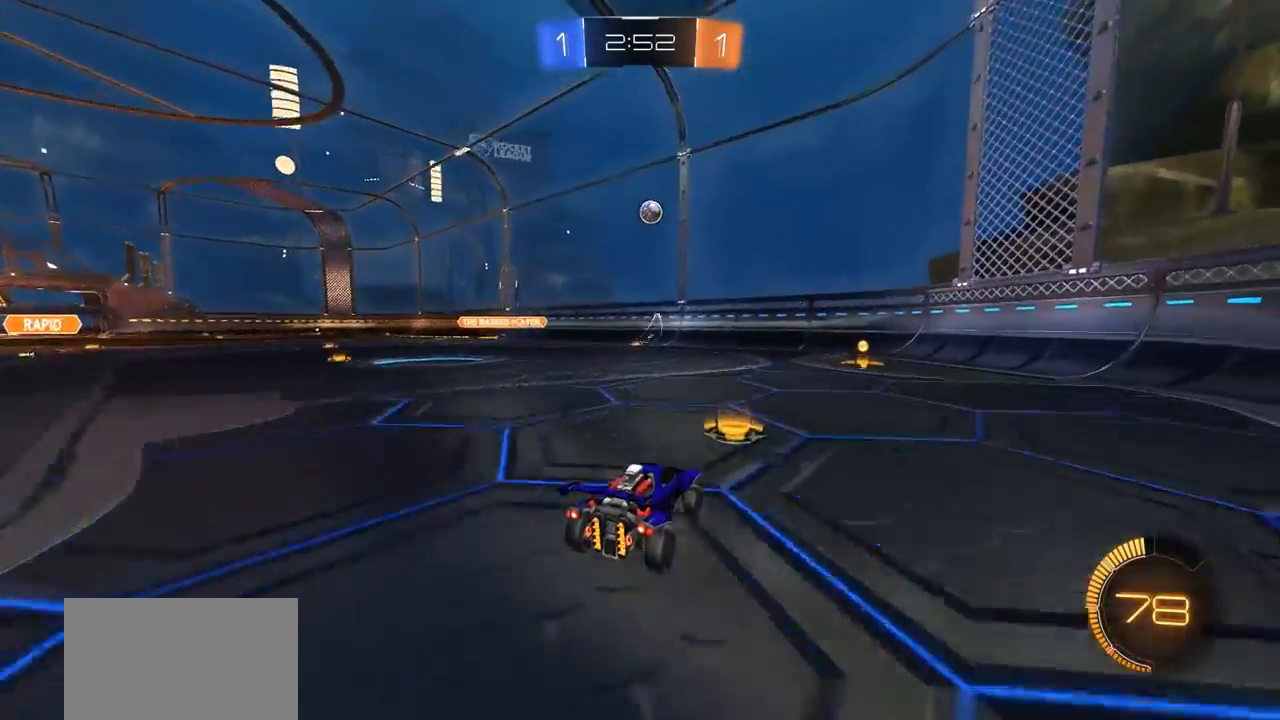
{"buttons": ["R2"], "left_stick": "right", "right_stick": "center", "events": [[117, "left_stick", "right"], [150, "L1", "down"], [350, "L1", "up"], [350, "R2", "down"]]}
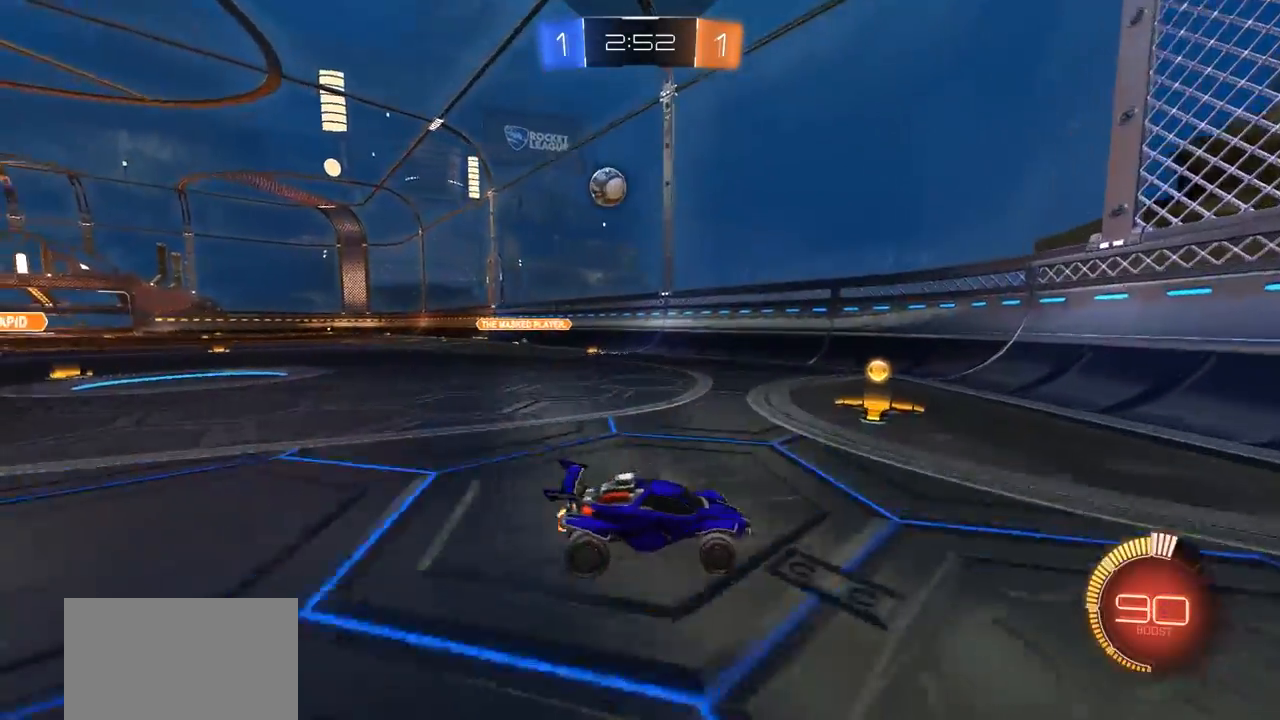
{"buttons": ["CIRCLE", "R2"], "left_stick": "right", "right_stick": "center", "events": [[417, "CIRCLE", "down"]]}
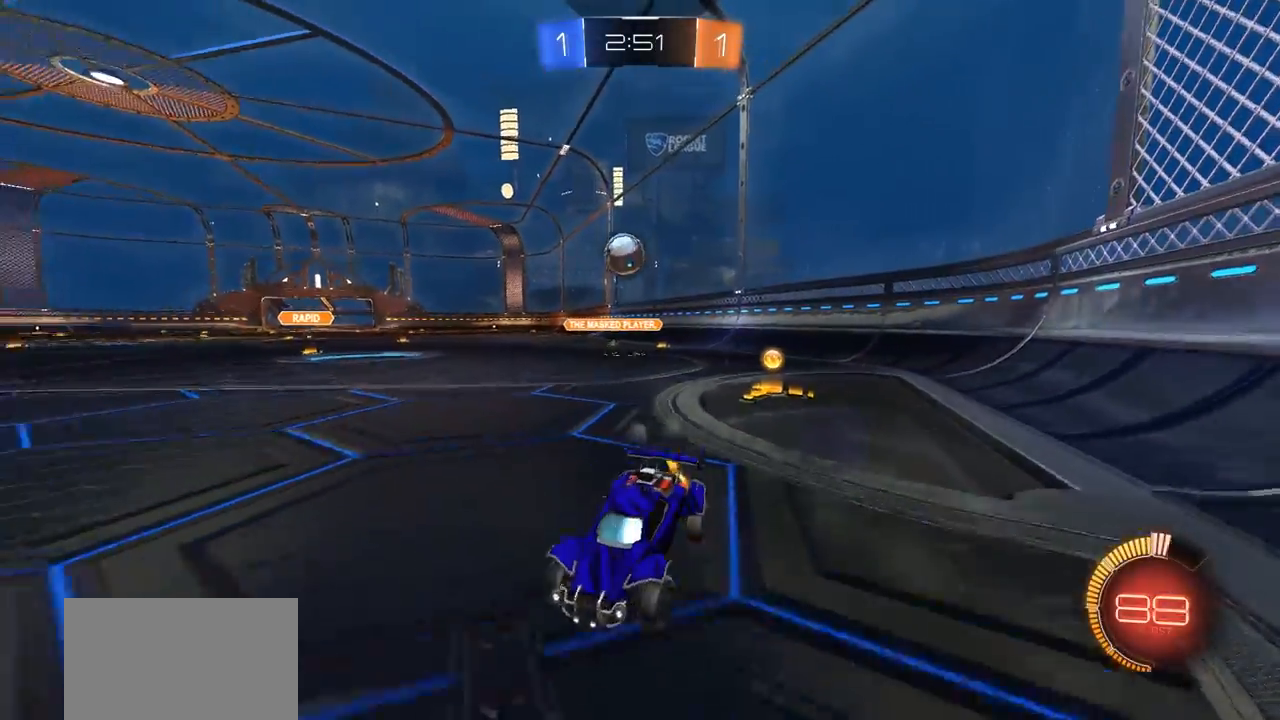
{"buttons": [], "left_stick": "center", "right_stick": "center", "events": [[117, "left_stick", "center"], [450, "CIRCLE", "up"], [450, "R2", "up"]]}
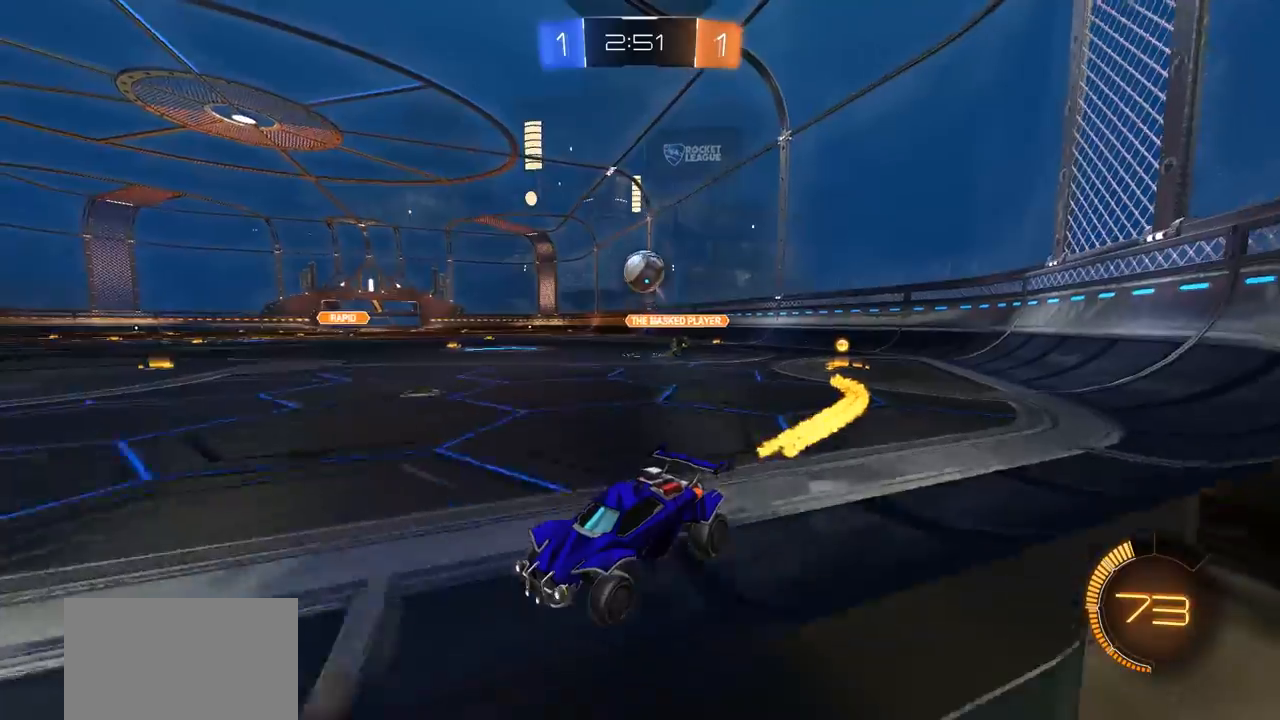
{"buttons": ["CIRCLE", "R2"], "left_stick": "left", "right_stick": "center", "events": [[150, "L2", "down"], [183, "left_stick", "left"], [250, "R2", "down"], [283, "L2", "up"], [317, "left_stick", "center"], [383, "left_stick", "left"], [450, "CIRCLE", "down"]]}
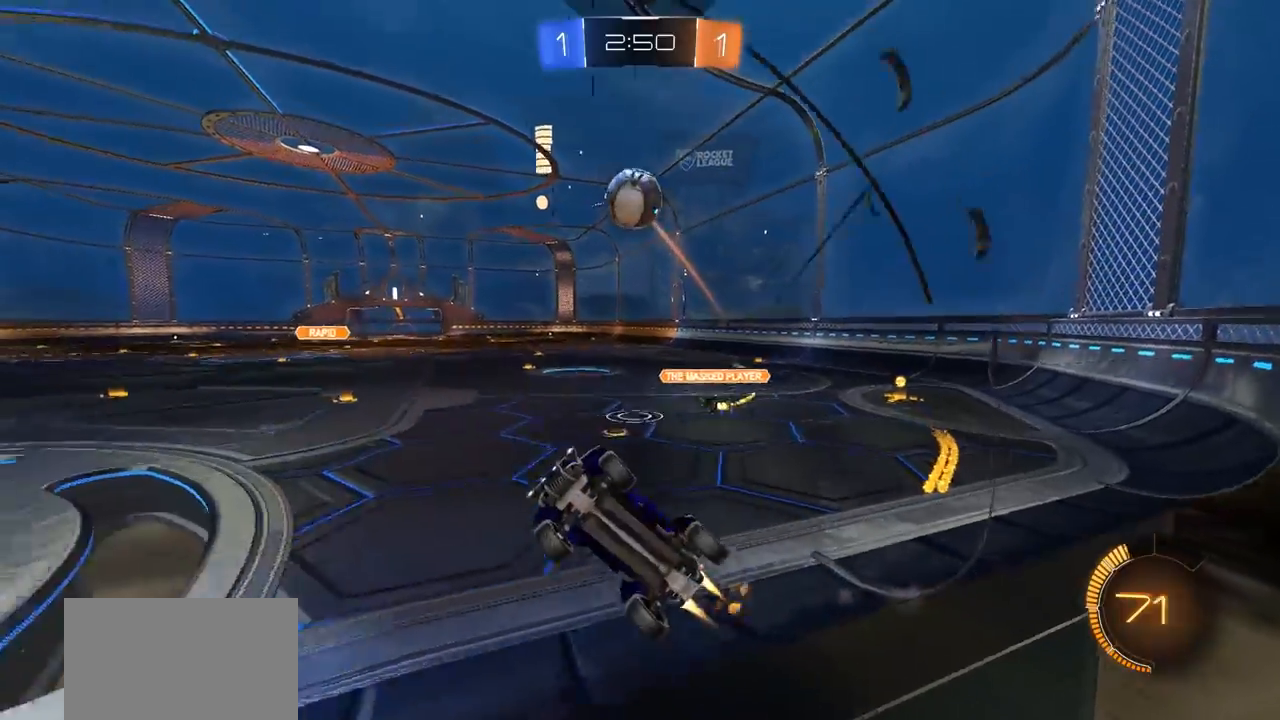
{"buttons": ["CROSS"], "left_stick": "right", "right_stick": "center", "events": [[17, "left_stick", "center"], [350, "left_stick", "down-left"], [450, "CIRCLE", "up"], [450, "CROSS", "down"], [450, "R2", "up"], [450, "left_stick", "right"]]}
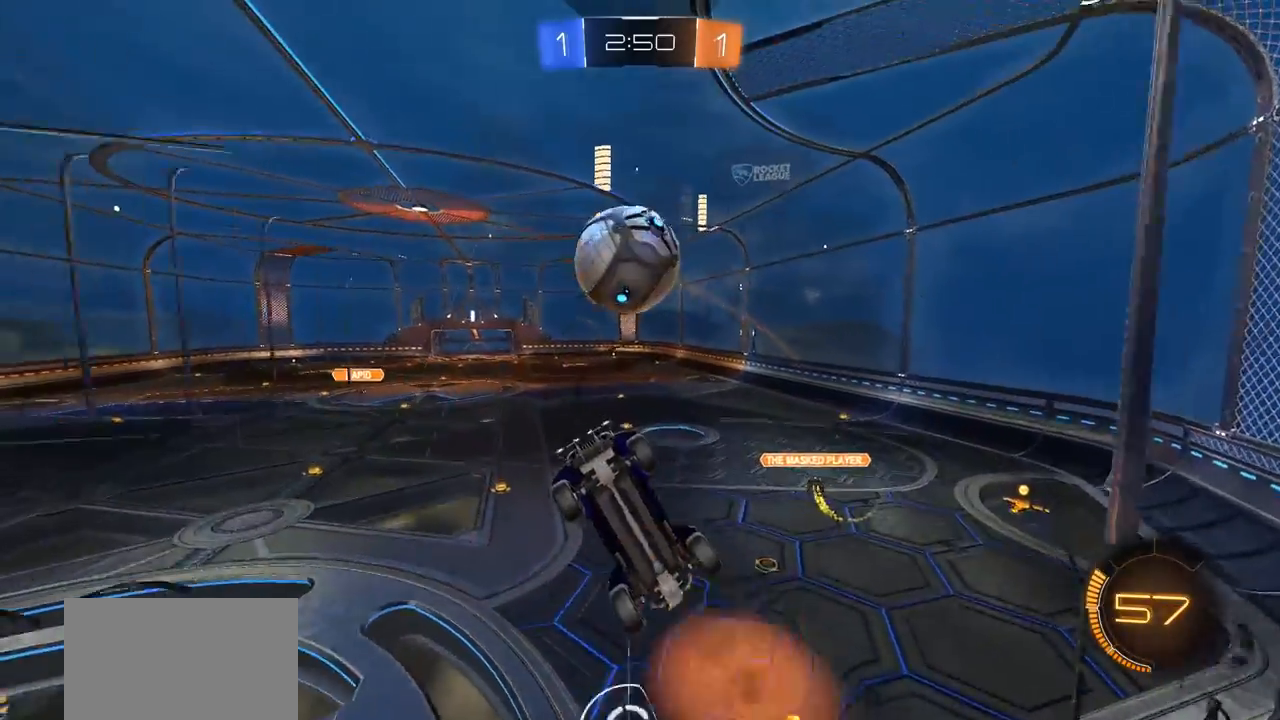
{"buttons": [], "left_stick": "right", "right_stick": "center", "events": [[17, "CROSS", "up"], [83, "CROSS", "down"], [250, "CROSS", "up"]]}
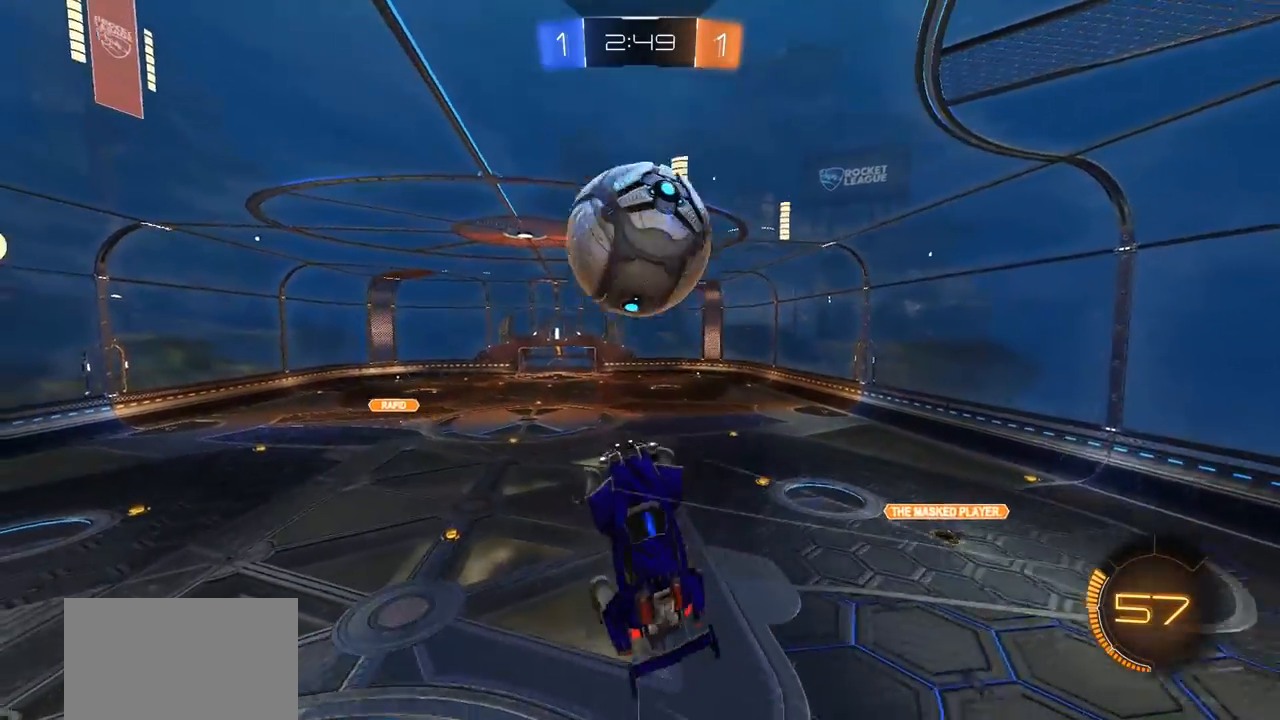
{"buttons": ["SQUARE"], "left_stick": "left", "right_stick": "center", "events": [[250, "SQUARE", "down"], [283, "left_stick", "center"], [417, "left_stick", "left"]]}
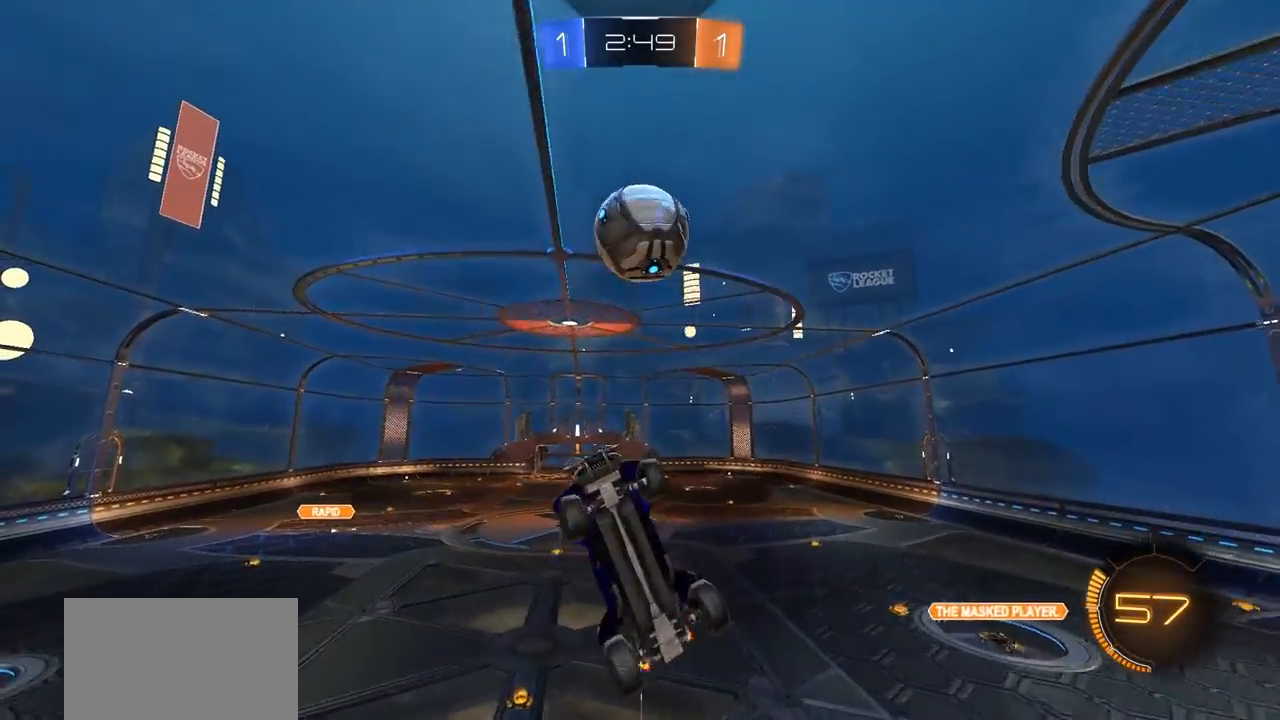
{"buttons": [], "left_stick": "up", "right_stick": "center", "events": [[217, "TRIANGLE", "down"], [300, "left_stick", "up-left"], [350, "TRIANGLE", "up"], [400, "left_stick", "up"], [450, "SQUARE", "up"]]}
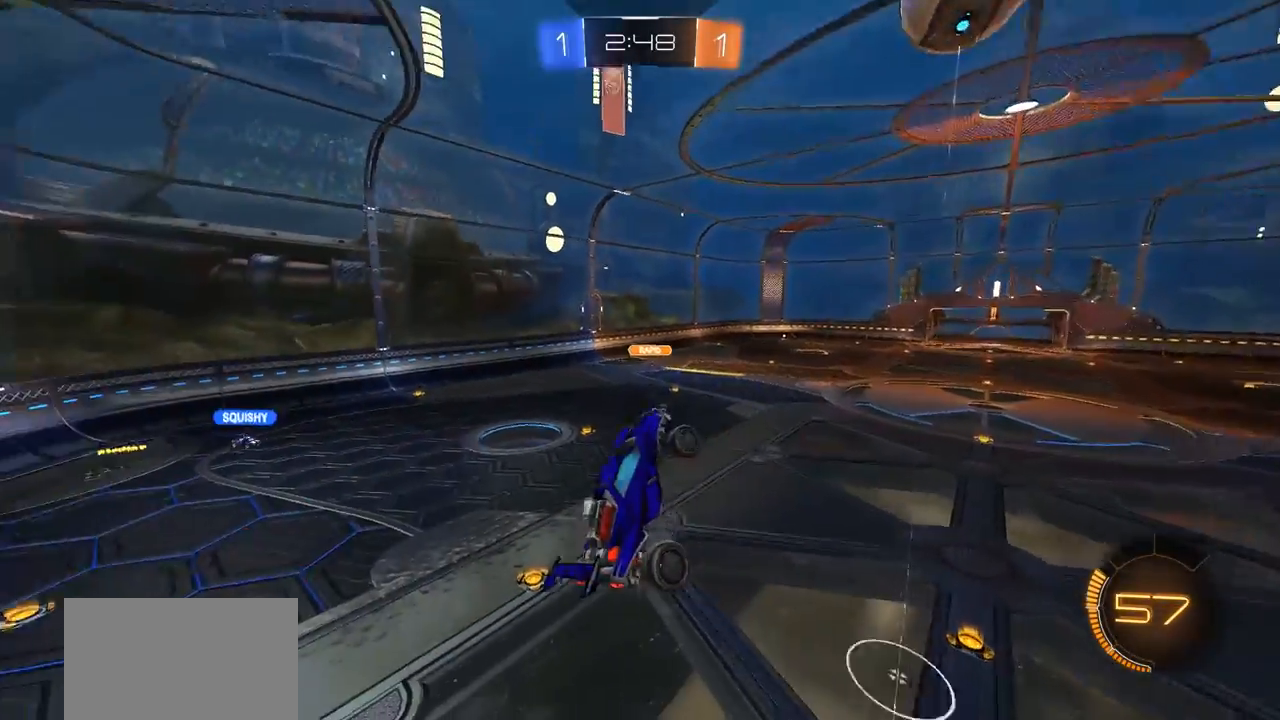
{"buttons": [], "left_stick": "center", "right_stick": "center", "events": [[17, "left_stick", "center"], [250, "TRIANGLE", "down"], [350, "TRIANGLE", "up"]]}
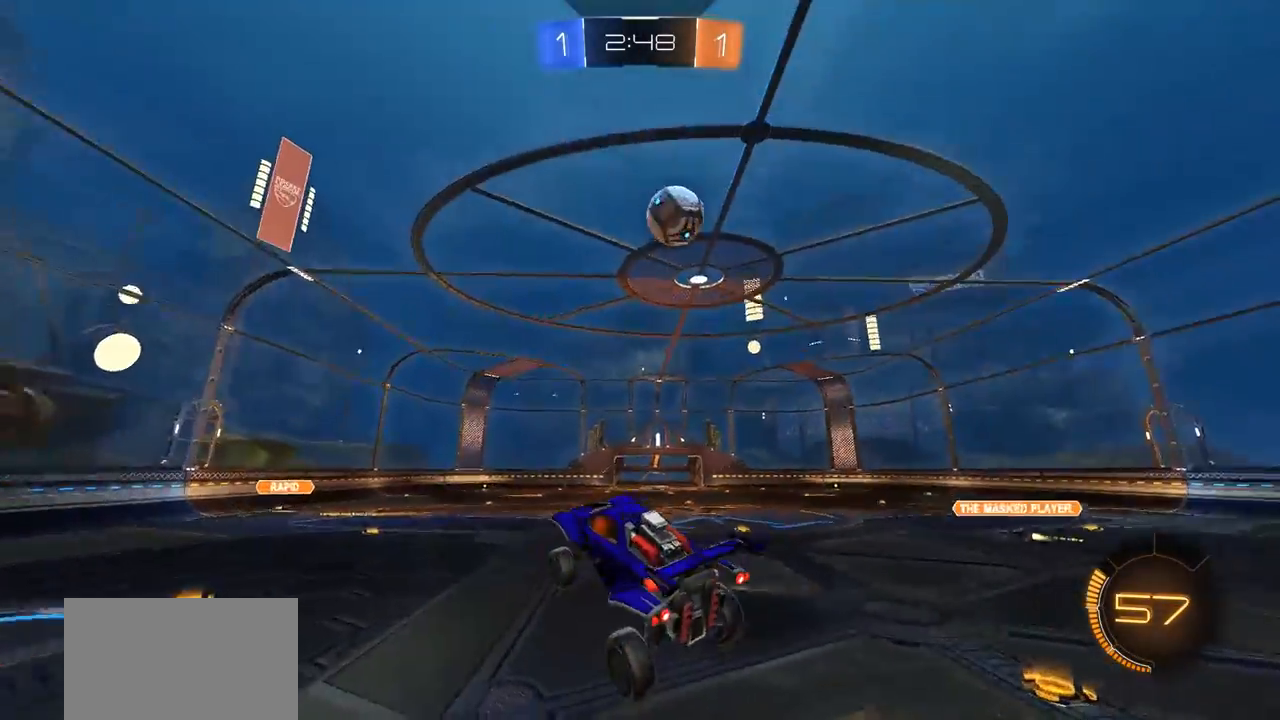
{"buttons": ["CIRCLE", "R2"], "left_stick": "right", "right_stick": "center", "events": [[83, "R2", "down"], [117, "CIRCLE", "down"], [183, "left_stick", "right"]]}
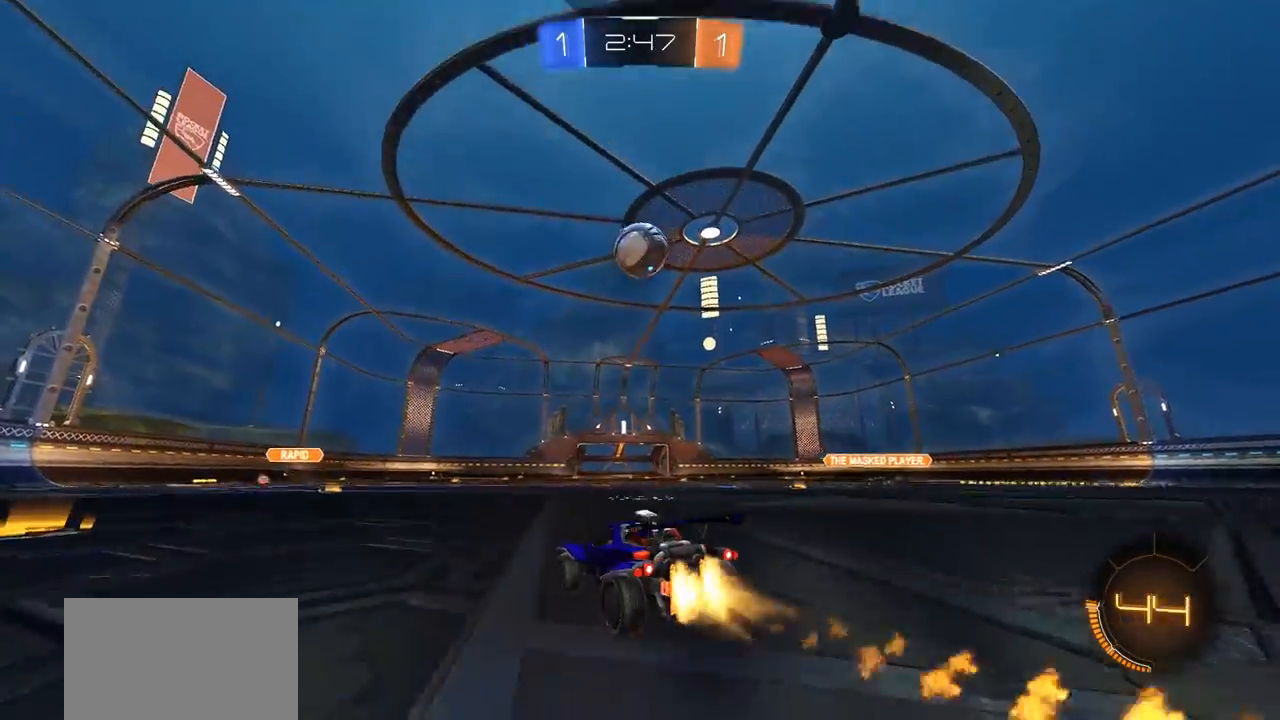
{"buttons": ["CROSS", "CIRCLE", "R2"], "left_stick": "down-left", "right_stick": "center", "events": [[50, "left_stick", "center"], [417, "left_stick", "down-left"], [483, "CROSS", "down"]]}
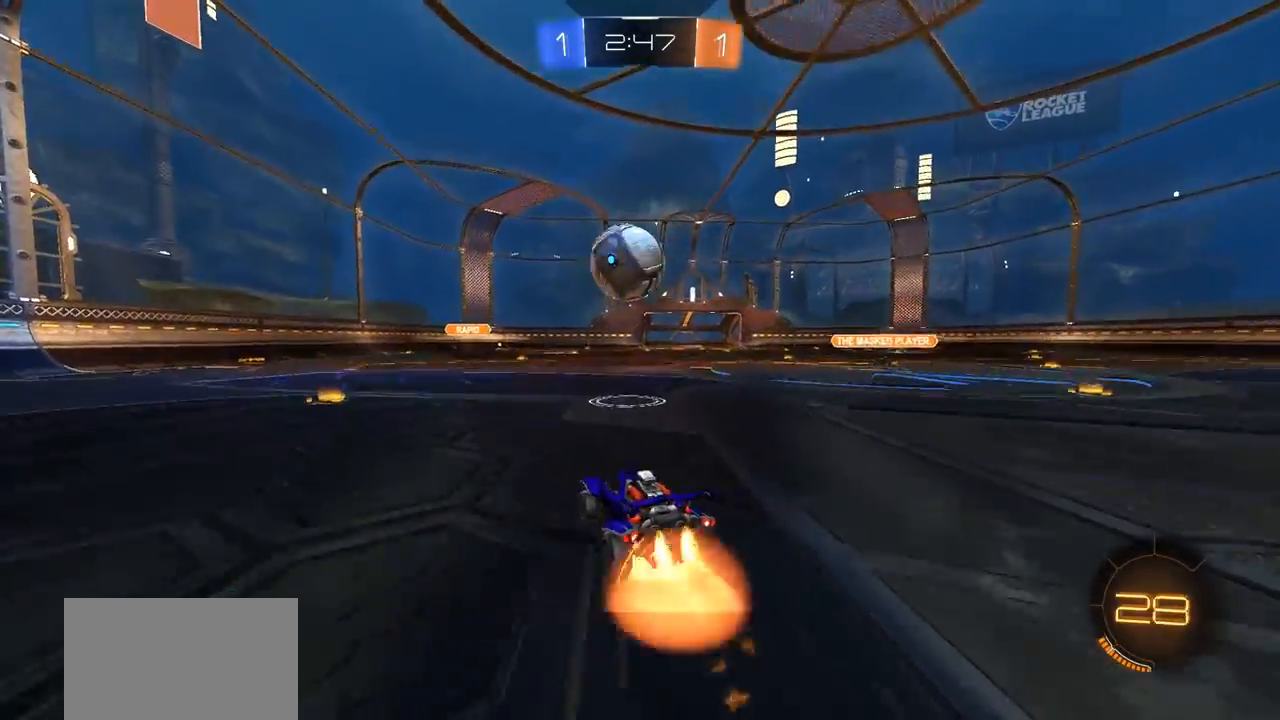
{"buttons": [], "left_stick": "right", "right_stick": "center", "events": [[17, "left_stick", "down"], [150, "left_stick", "center"], [183, "CROSS", "up"], [183, "R2", "up"], [250, "CIRCLE", "up"], [350, "left_stick", "up"], [483, "left_stick", "right"]]}
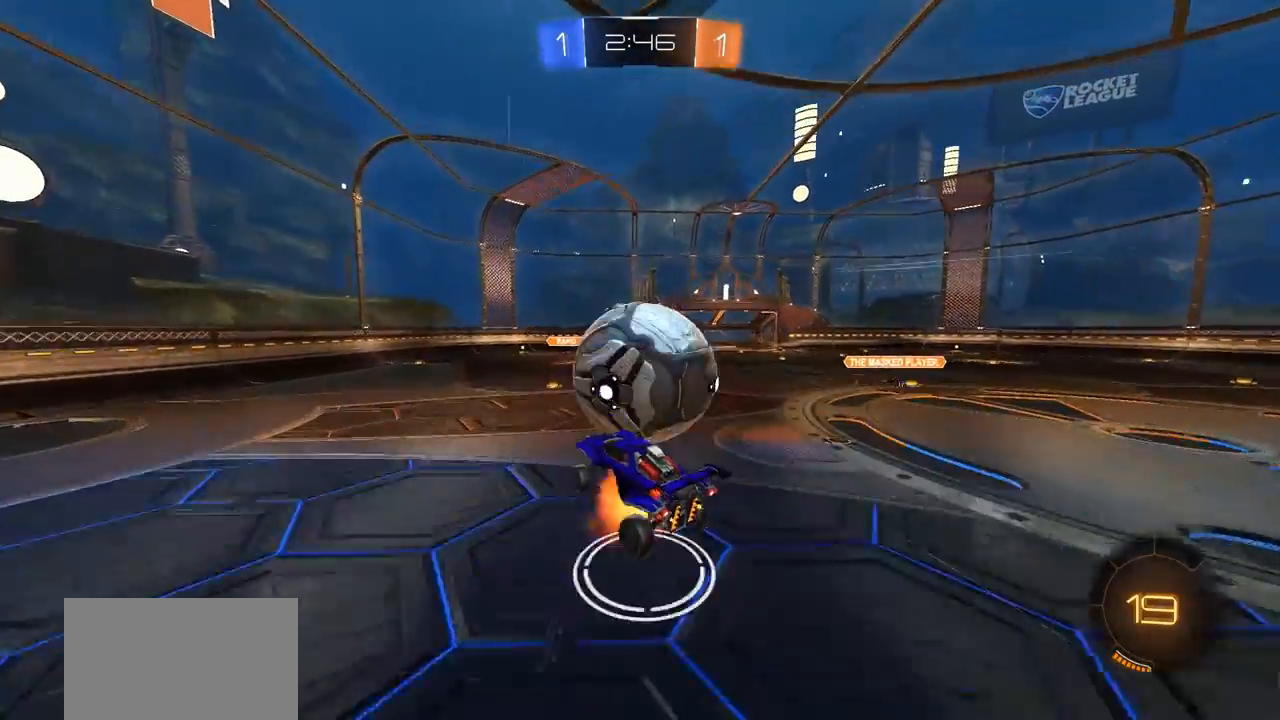
{"buttons": [], "left_stick": "up-right", "right_stick": "center", "events": [[17, "CROSS", "down"], [50, "CIRCLE", "down"], [250, "CROSS", "up"], [283, "left_stick", "up-right"], [350, "TRIANGLE", "down"], [450, "CIRCLE", "up"], [483, "TRIANGLE", "up"]]}
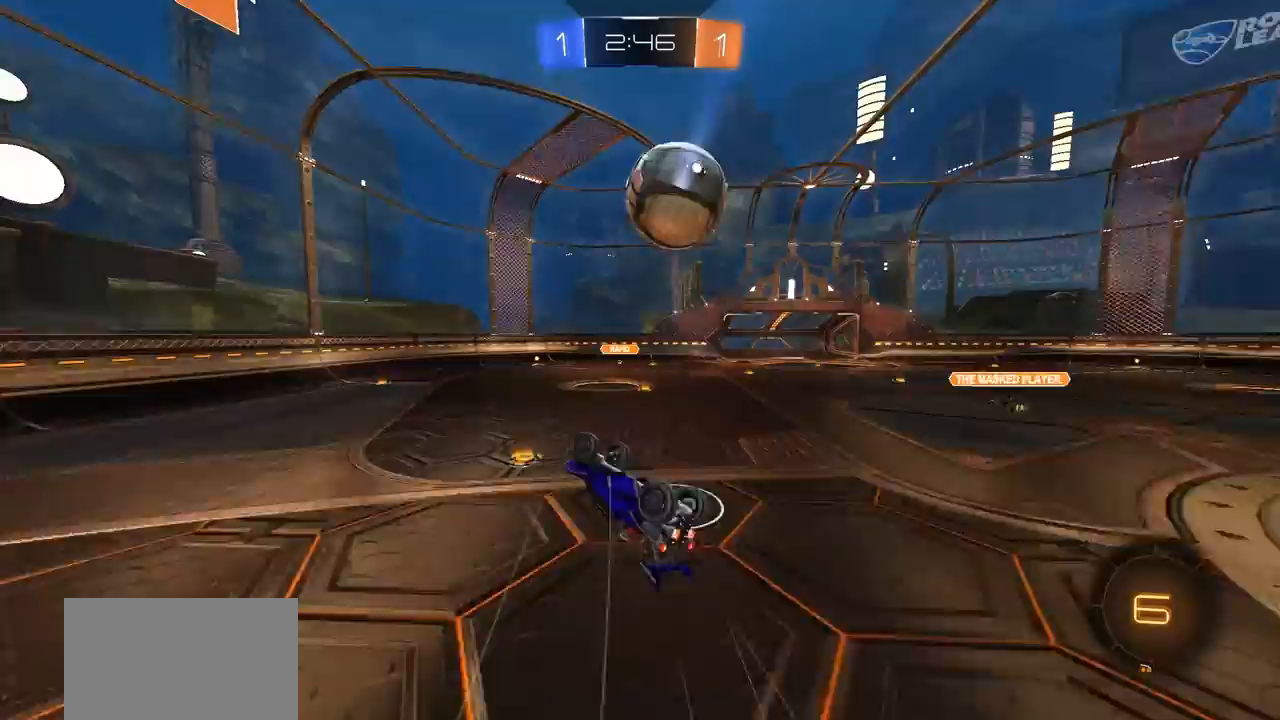
{"buttons": [], "left_stick": "center", "right_stick": "center", "events": [[83, "L1", "down"], [217, "L1", "up"], [350, "left_stick", "center"]]}
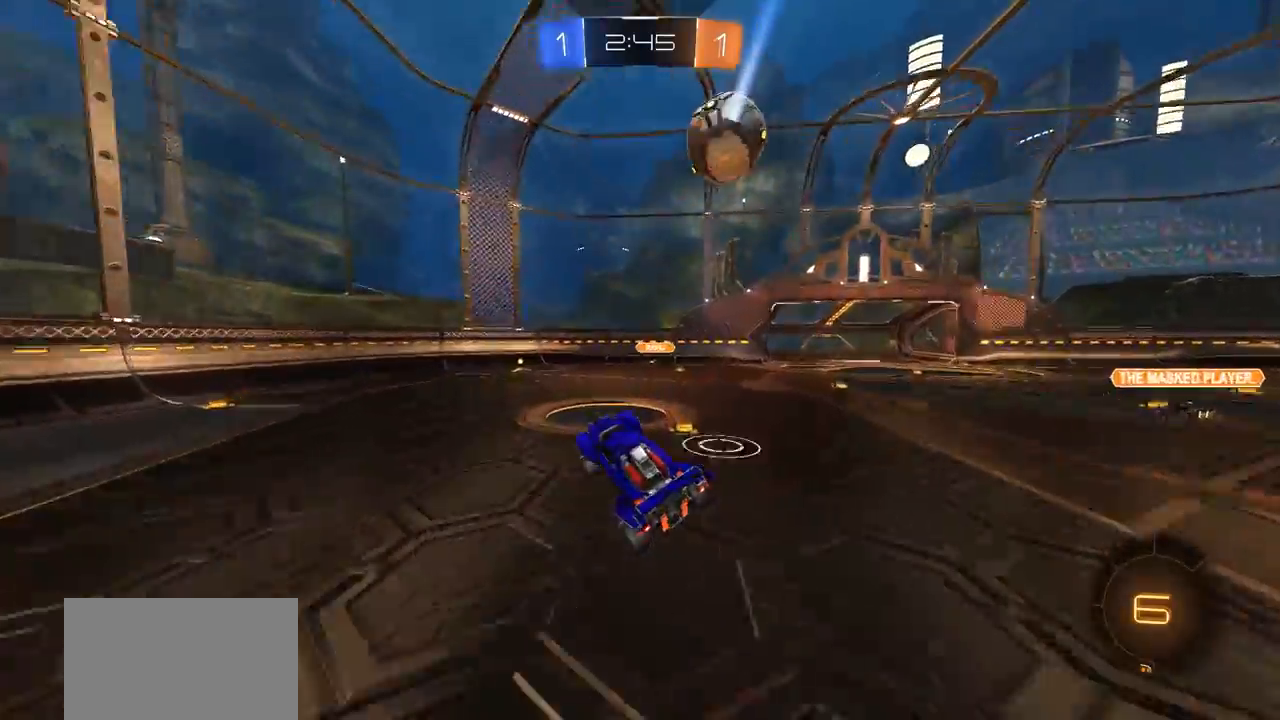
{"buttons": ["R2"], "left_stick": "left", "right_stick": "center", "events": [[50, "left_stick", "up-right"], [150, "TRIANGLE", "down"], [217, "left_stick", "center"], [283, "TRIANGLE", "up"], [350, "left_stick", "left"], [483, "R2", "down"]]}
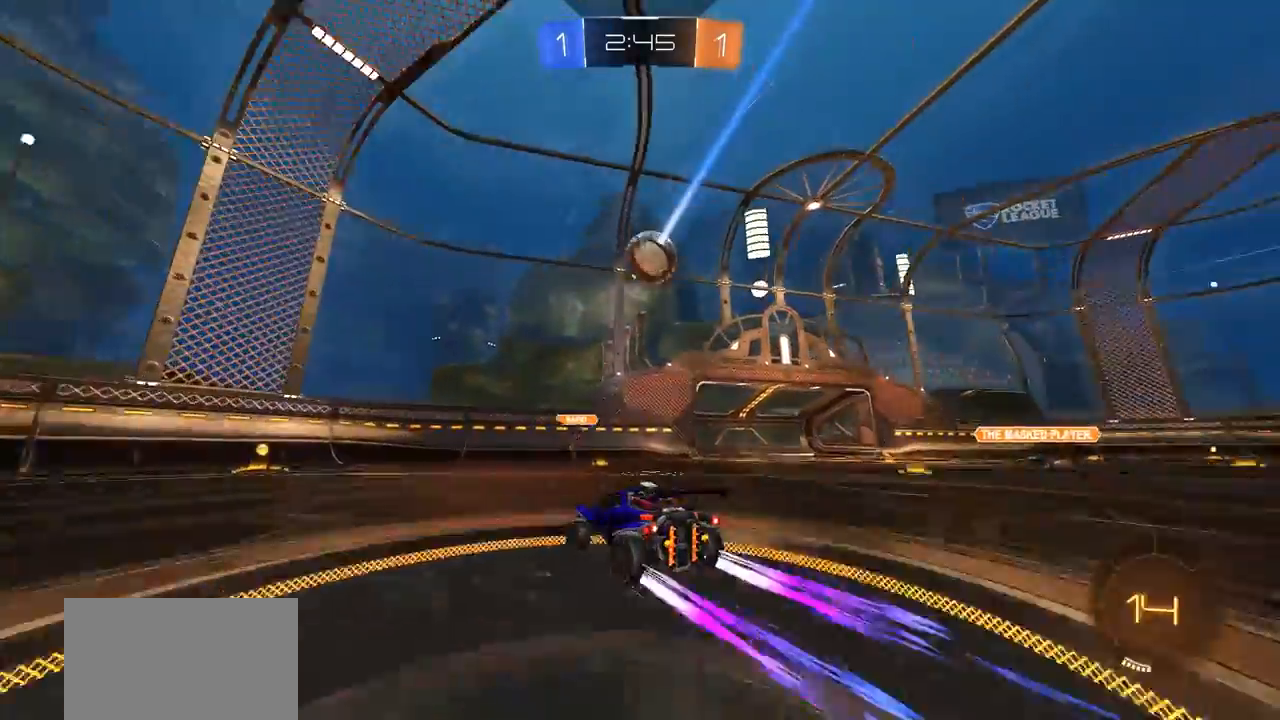
{"buttons": [], "left_stick": "left", "right_stick": "center", "events": [[50, "left_stick", "center"], [150, "R2", "up"], [300, "left_stick", "left"]]}
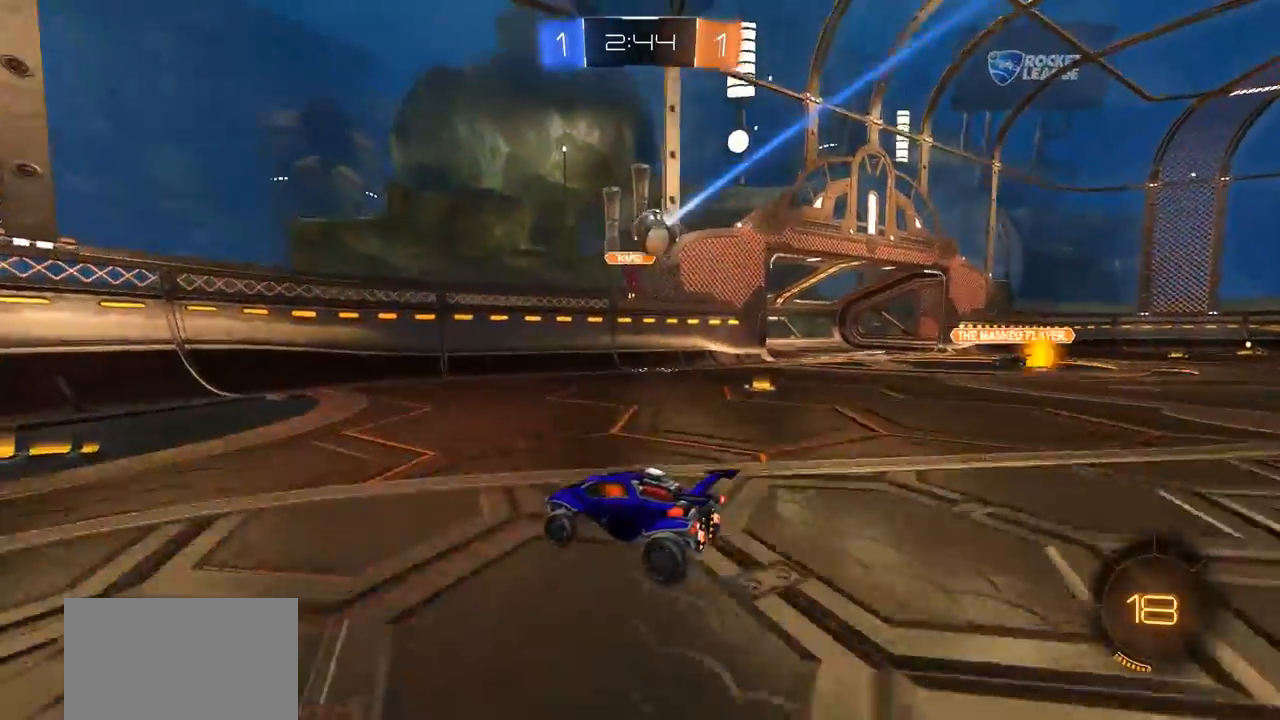
{"buttons": ["L1"], "left_stick": "down-left", "right_stick": "center", "events": [[50, "left_stick", "down-left"], [383, "L1", "down"]]}
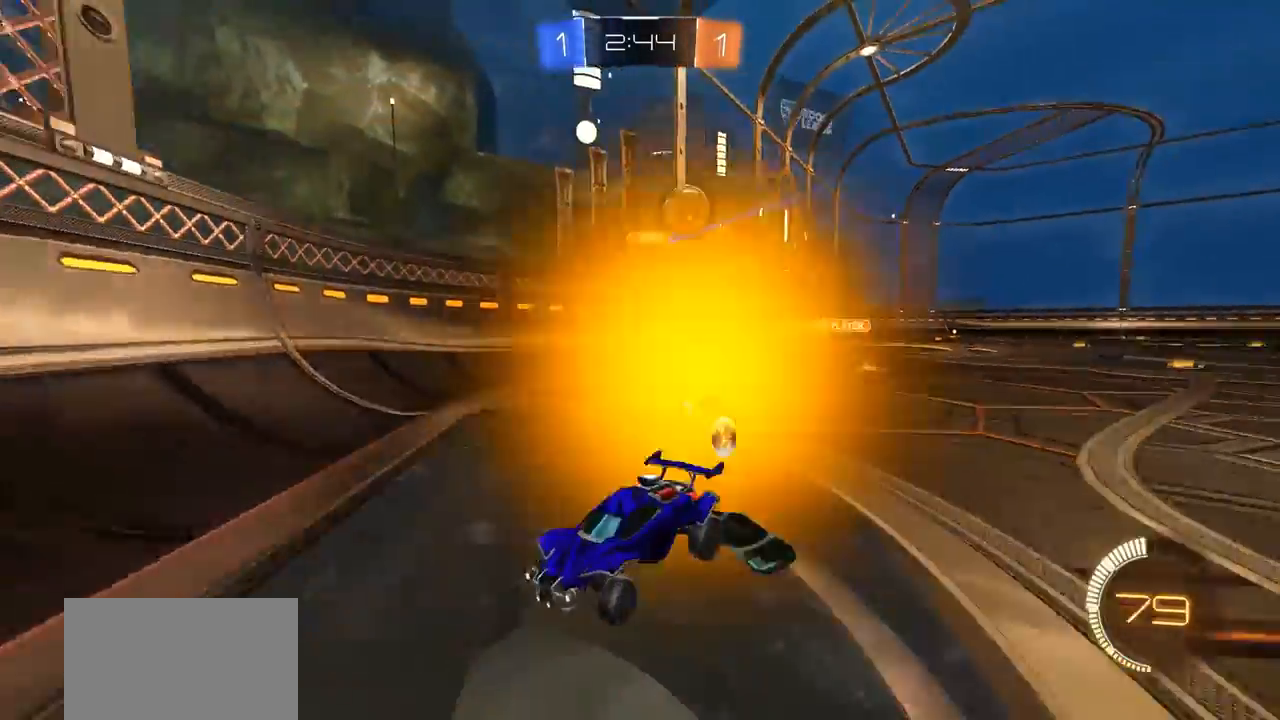
{"buttons": ["R2"], "left_stick": "down-left", "right_stick": "center", "events": [[83, "L1", "up"], [150, "R2", "down"], [400, "right_stick", "right"], [483, "right_stick", "center"]]}
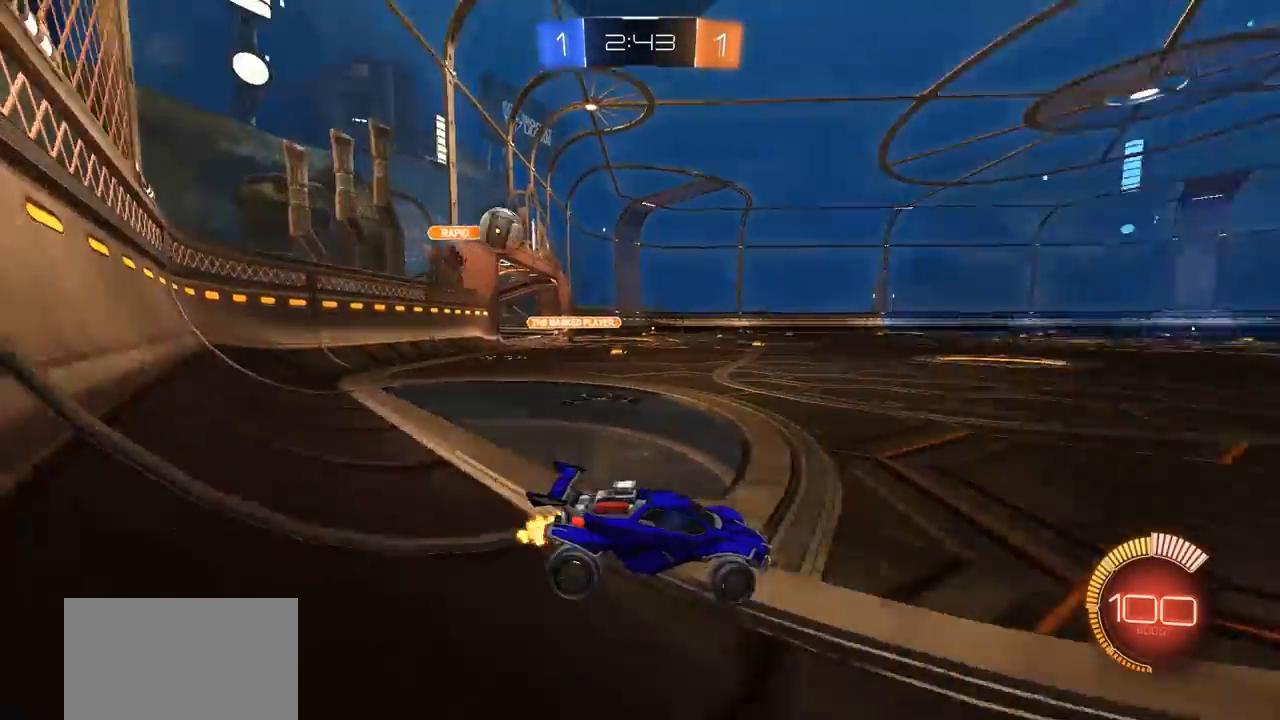
{"buttons": ["R2"], "left_stick": "down-left", "right_stick": "center", "events": []}
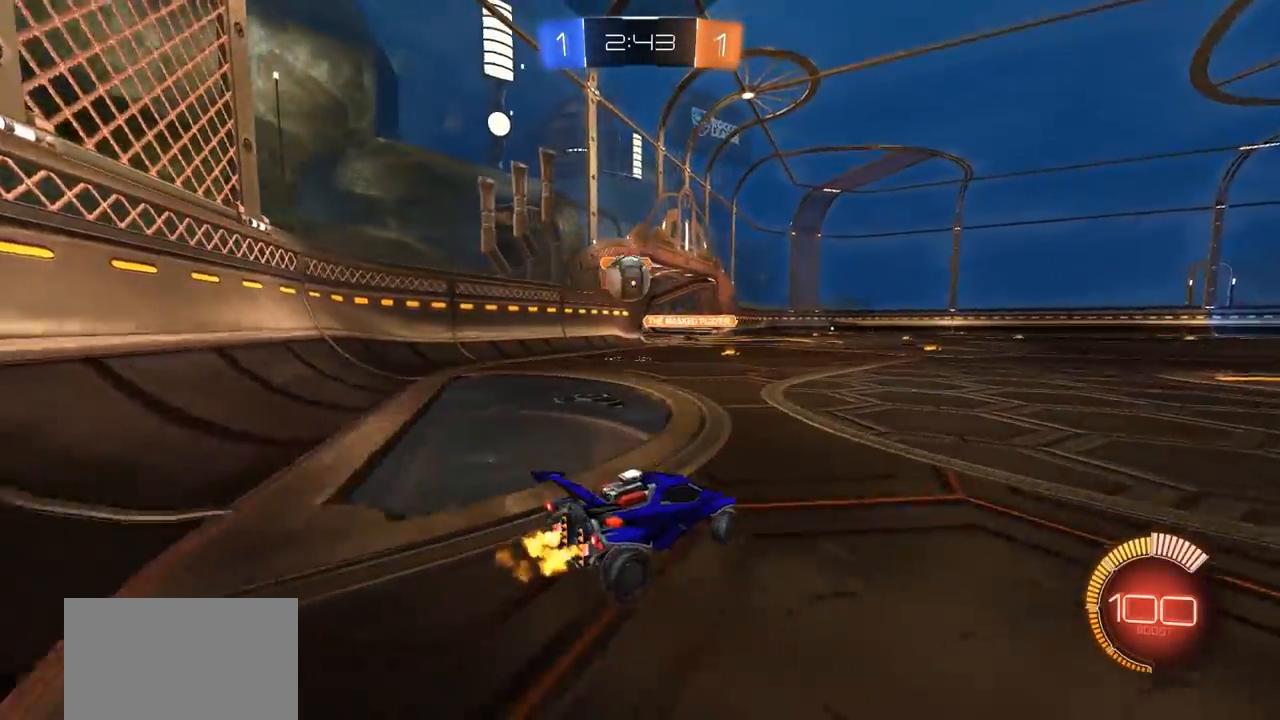
{"buttons": ["CROSS", "CIRCLE", "R2"], "left_stick": "down-left", "right_stick": "center", "events": [[350, "CIRCLE", "down"], [417, "CROSS", "down"]]}
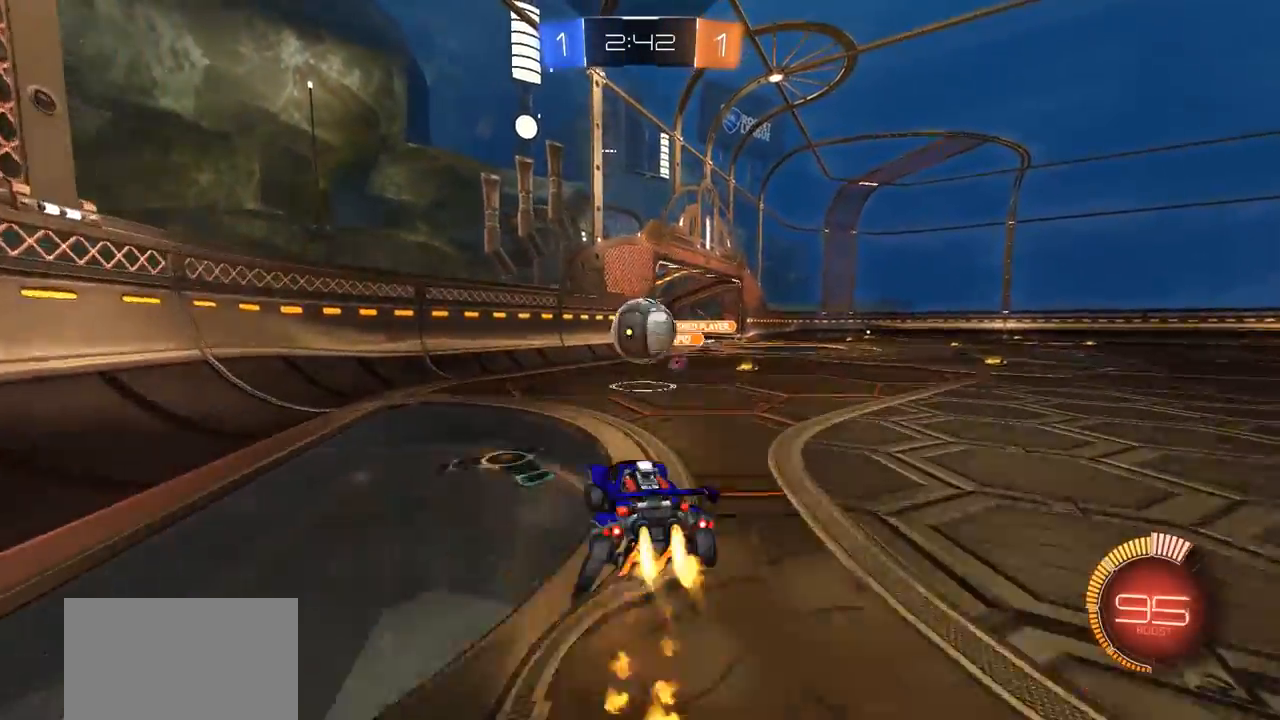
{"buttons": ["CROSS", "CIRCLE", "L1"], "left_stick": "right", "right_stick": "center", "events": [[17, "left_stick", "down-right"], [50, "R2", "up"], [183, "CROSS", "up"], [183, "left_stick", "right"], [250, "L1", "down"], [317, "CROSS", "down"]]}
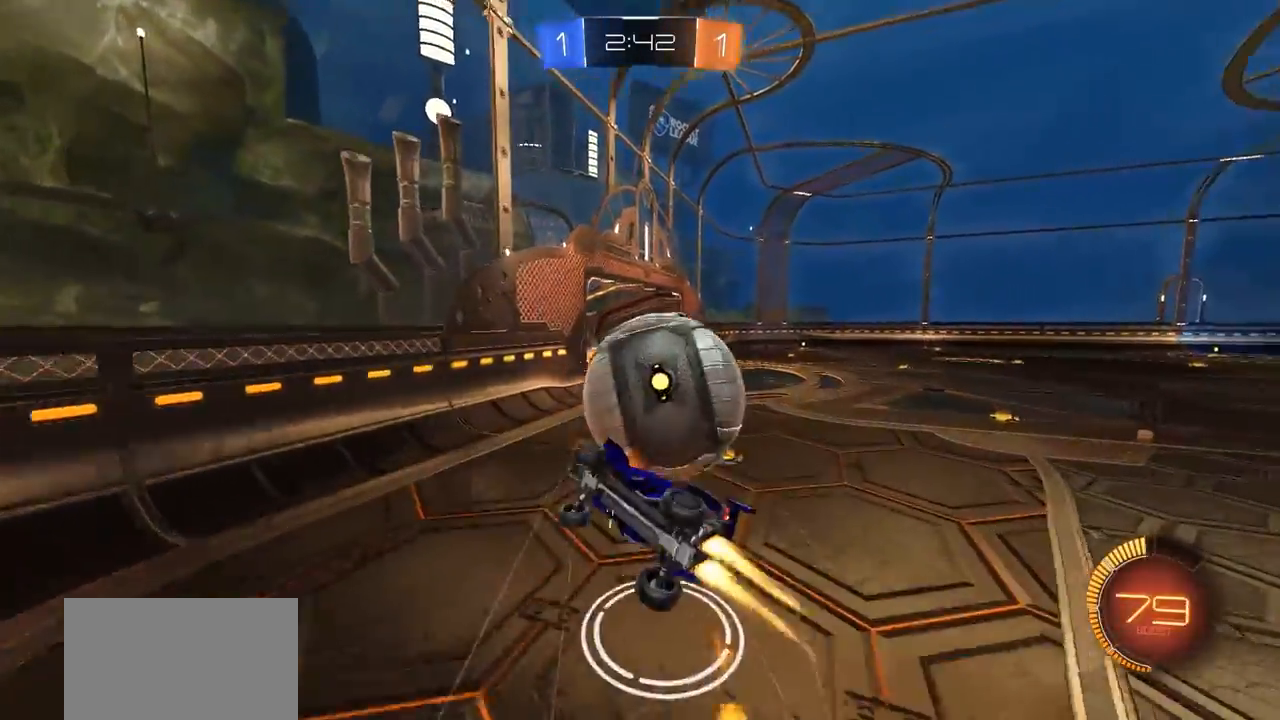
{"buttons": ["L1"], "left_stick": "up-right", "right_stick": "center", "events": [[83, "CROSS", "up"], [183, "CIRCLE", "up"], [250, "left_stick", "up-right"]]}
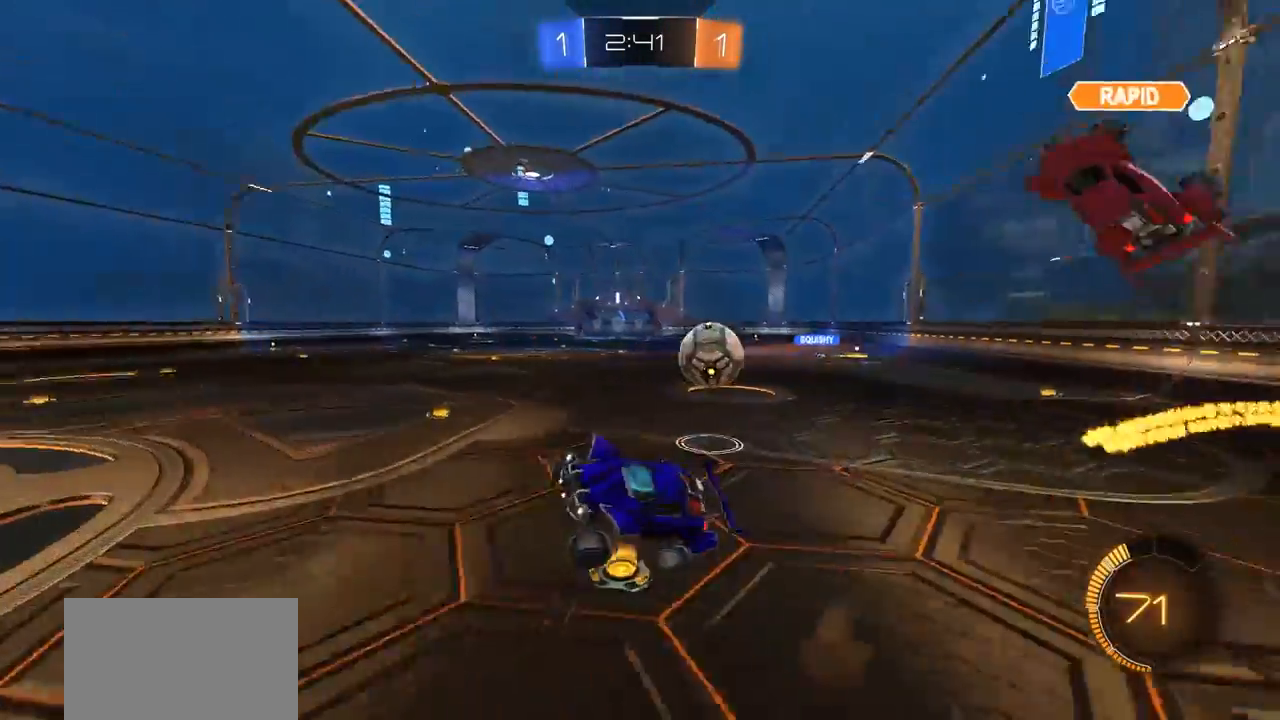
{"buttons": [], "left_stick": "up-right", "right_stick": "center", "events": [[17, "L1", "up"], [250, "left_stick", "center"], [383, "left_stick", "up-right"]]}
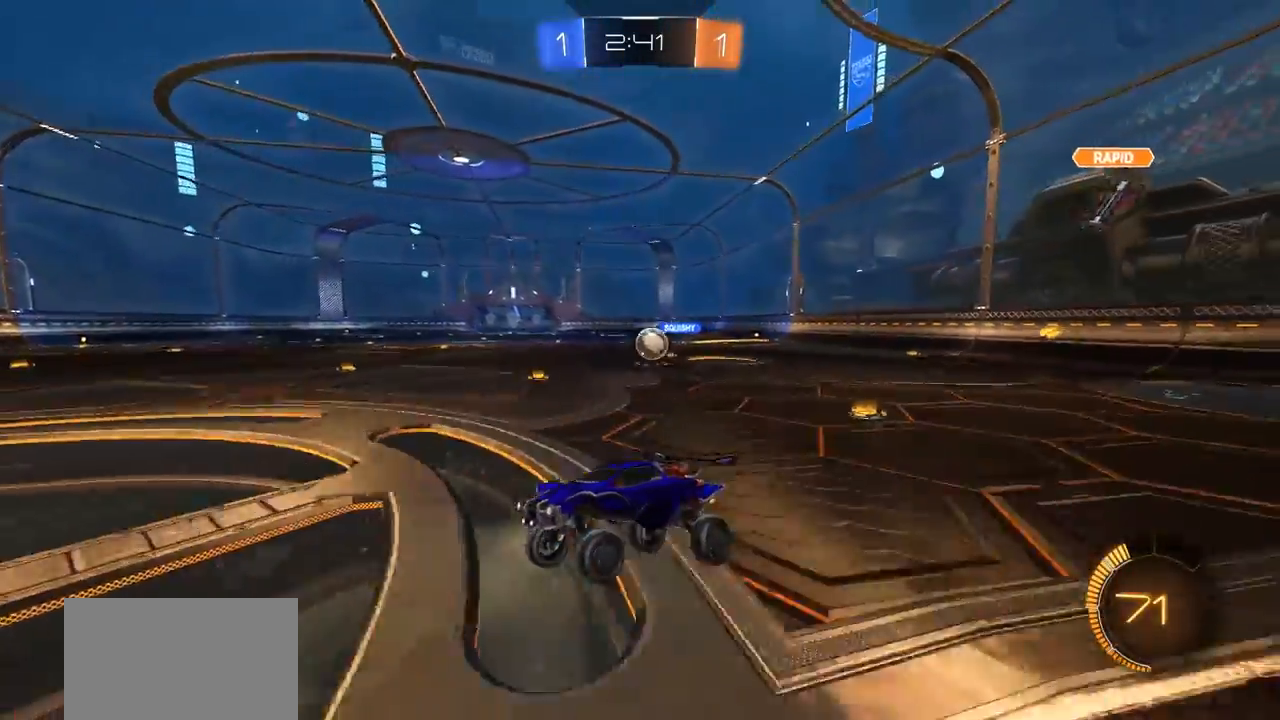
{"buttons": [], "left_stick": "right", "right_stick": "center", "events": [[50, "left_stick", "center"], [150, "R2", "down"], [183, "left_stick", "right"], [350, "R2", "up"]]}
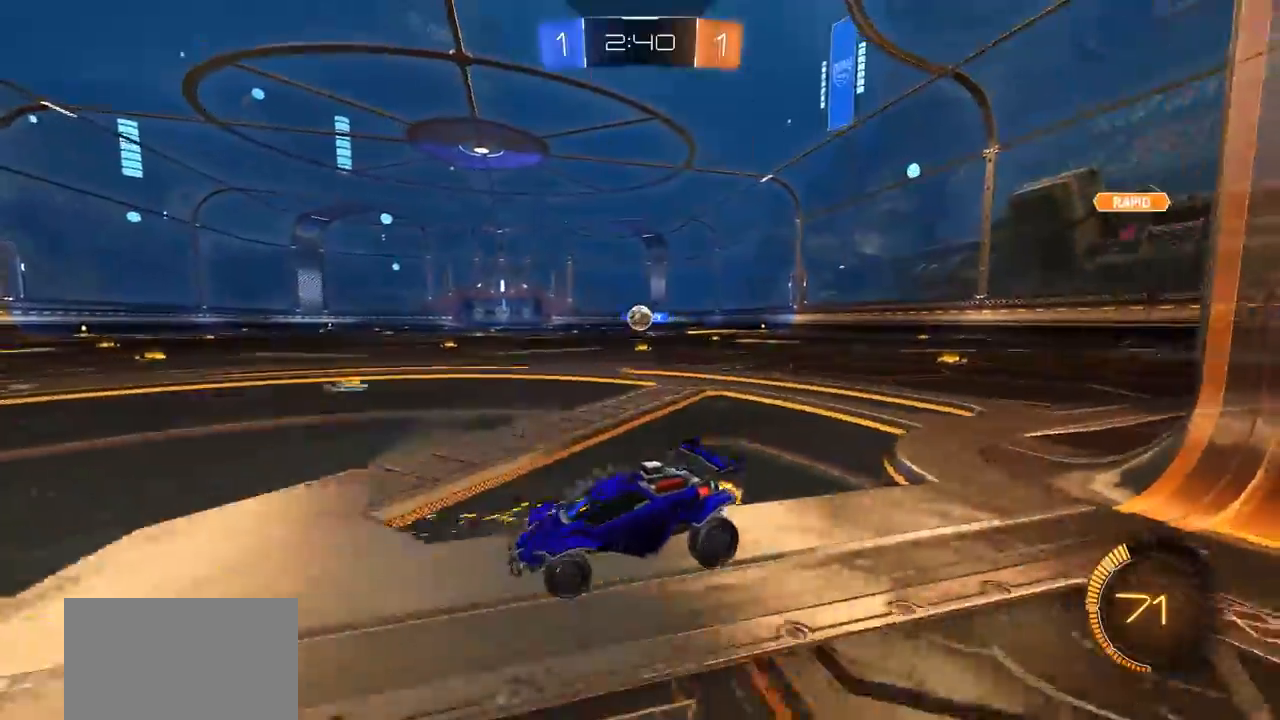
{"buttons": ["R2"], "left_stick": "right", "right_stick": "center", "events": [[67, "R2", "down"], [83, "left_stick", "center"], [183, "left_stick", "left"], [317, "left_stick", "center"], [483, "left_stick", "right"]]}
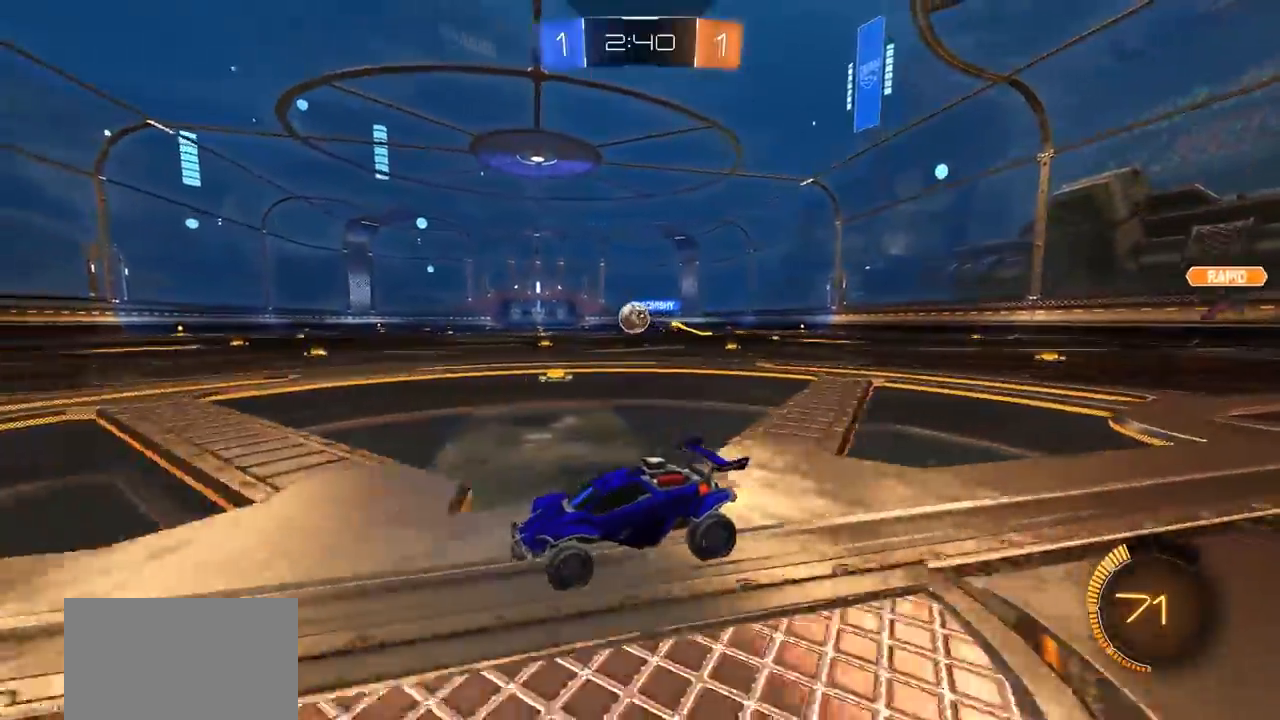
{"buttons": ["CIRCLE", "R2"], "left_stick": "left", "right_stick": "center", "events": [[83, "CIRCLE", "down"], [183, "left_stick", "center"], [250, "left_stick", "right"], [350, "left_stick", "center"], [467, "left_stick", "left"]]}
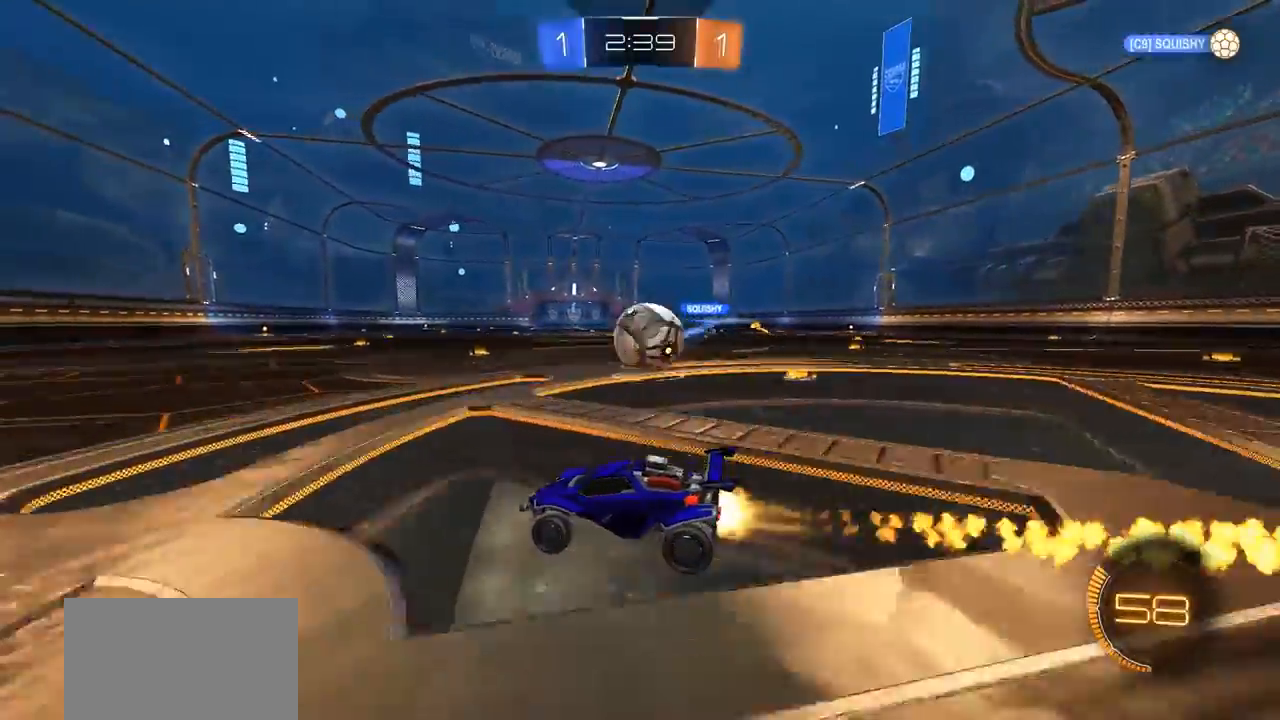
{"buttons": [], "left_stick": "down", "right_stick": "center", "events": [[117, "CIRCLE", "up"], [117, "left_stick", "center"], [183, "CROSS", "down"], [217, "left_stick", "down-right"], [250, "CROSS", "up"], [283, "CROSS", "down"], [350, "left_stick", "down"], [417, "CROSS", "up"], [417, "R2", "up"]]}